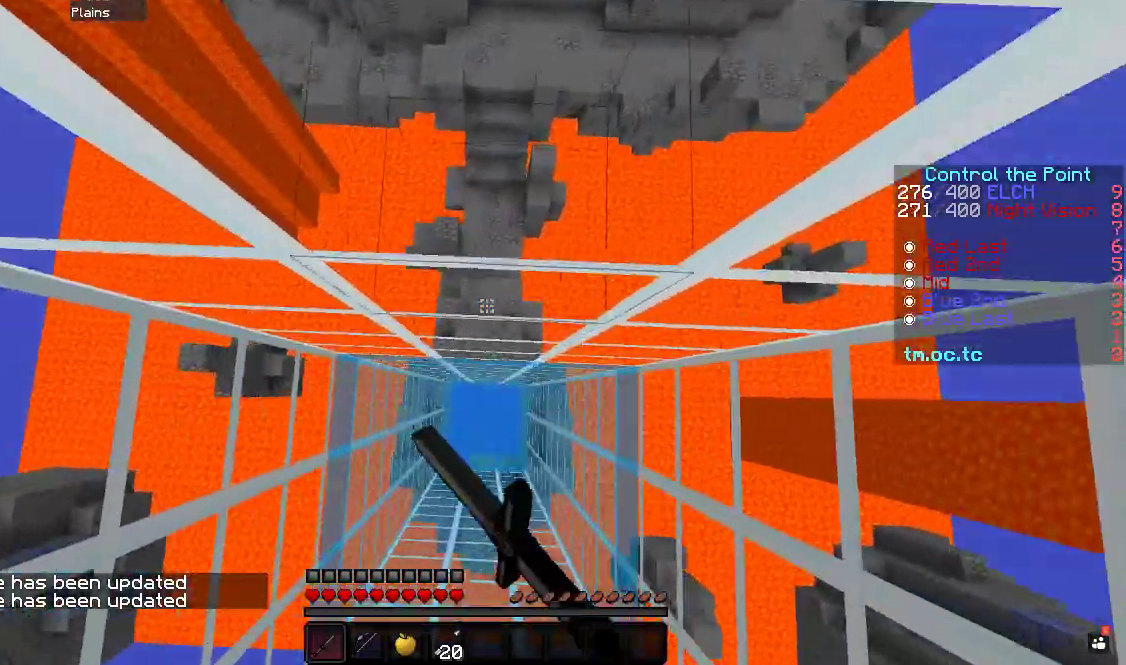
Gameplay with keyboard; each line is a JSON object with the keys held at the frame after it. "events" lists presses ("down") and releases ("up") of "a", "d", "s" and "w" between this image and that frame as [ms after this image, input, new state], when the widget could be followed in between. No other keys are recorded. Mouse input is not recorded.
{"keys": ["w"], "events": [[300, "w", "down"]]}
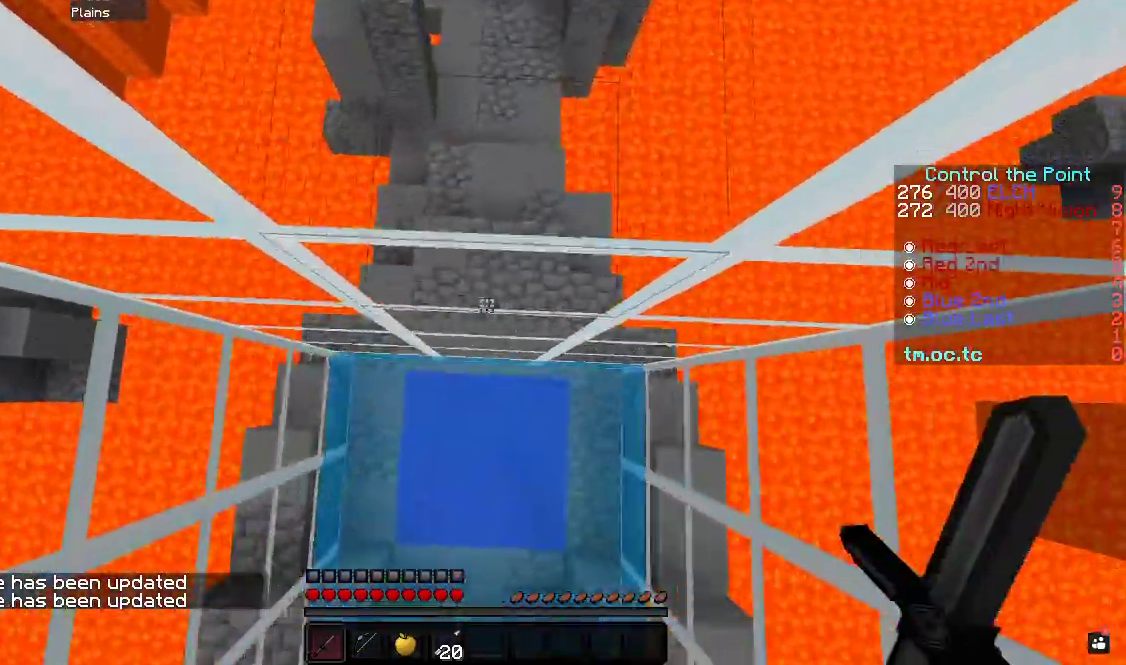
{"keys": ["w"], "events": []}
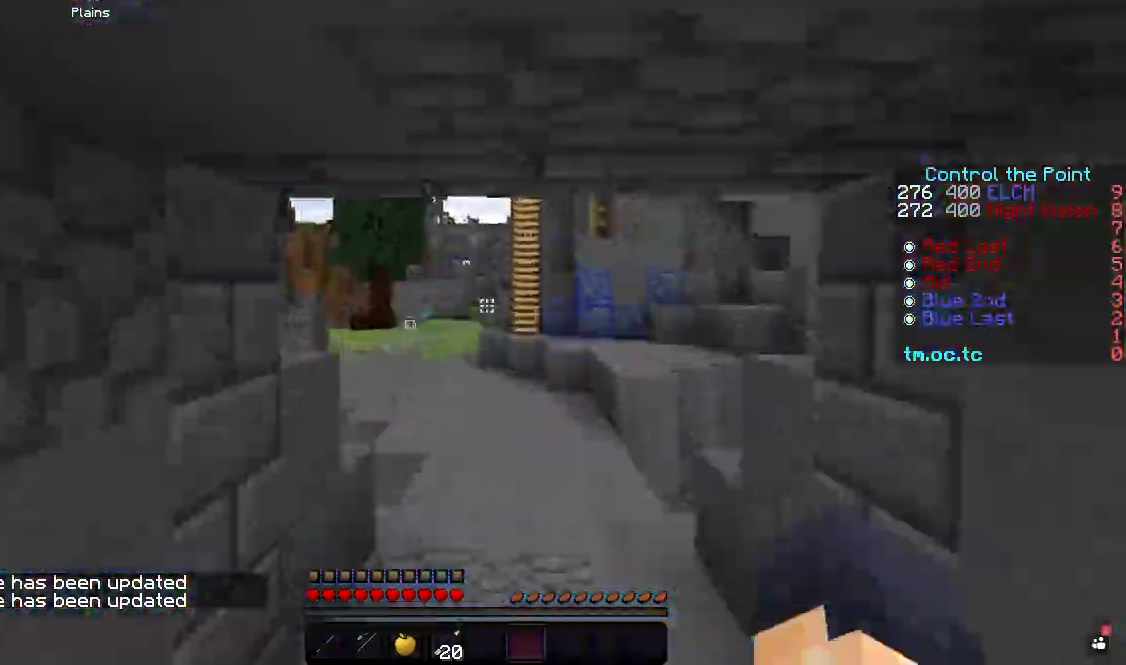
{"keys": ["w"], "events": []}
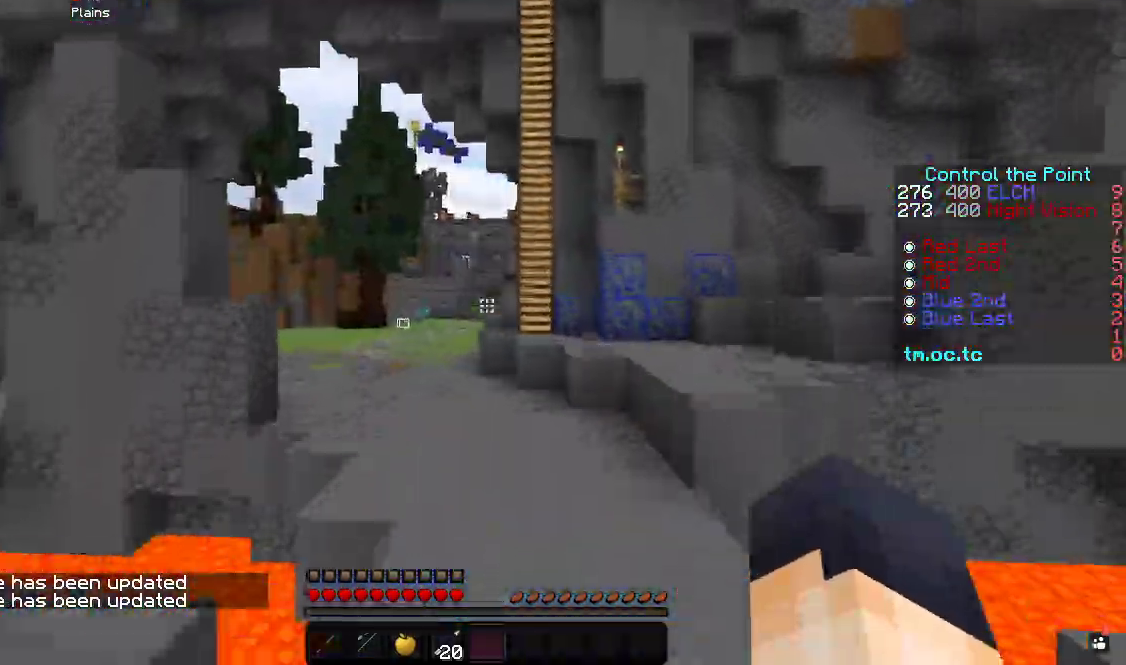
{"keys": ["w"], "events": []}
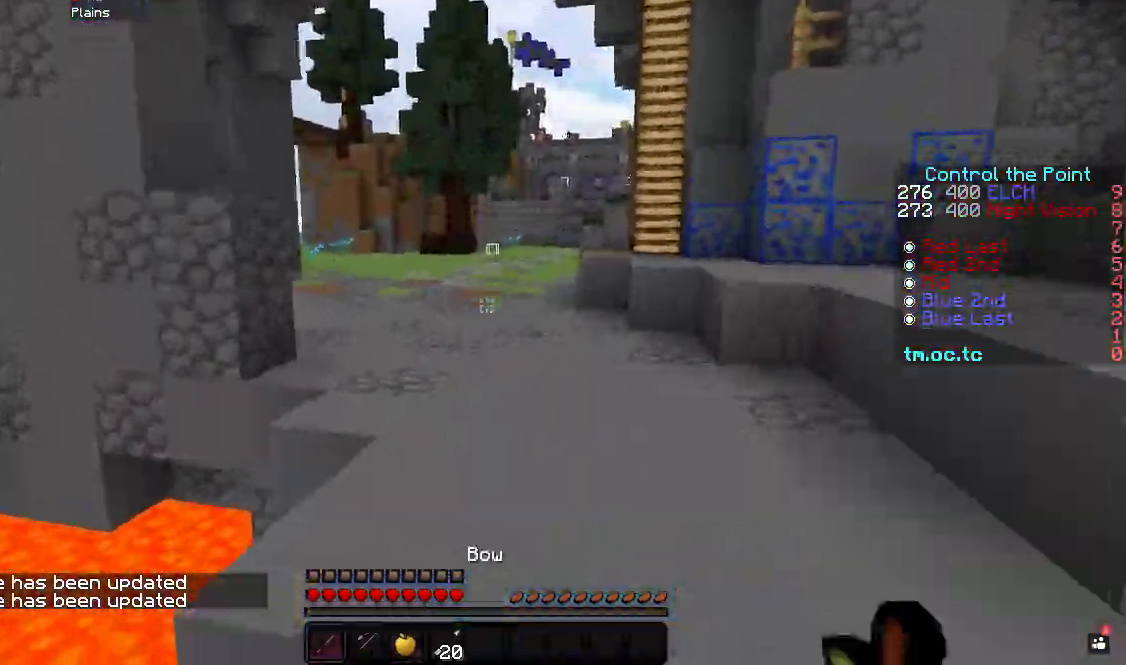
{"keys": ["w"], "events": []}
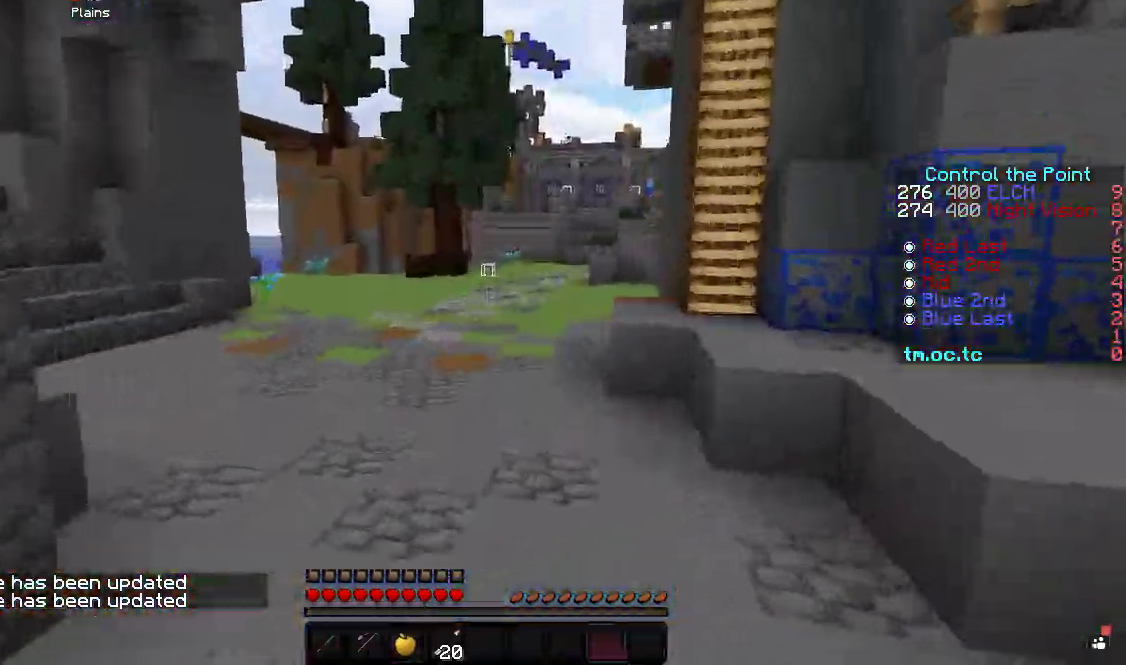
{"keys": ["w"], "events": []}
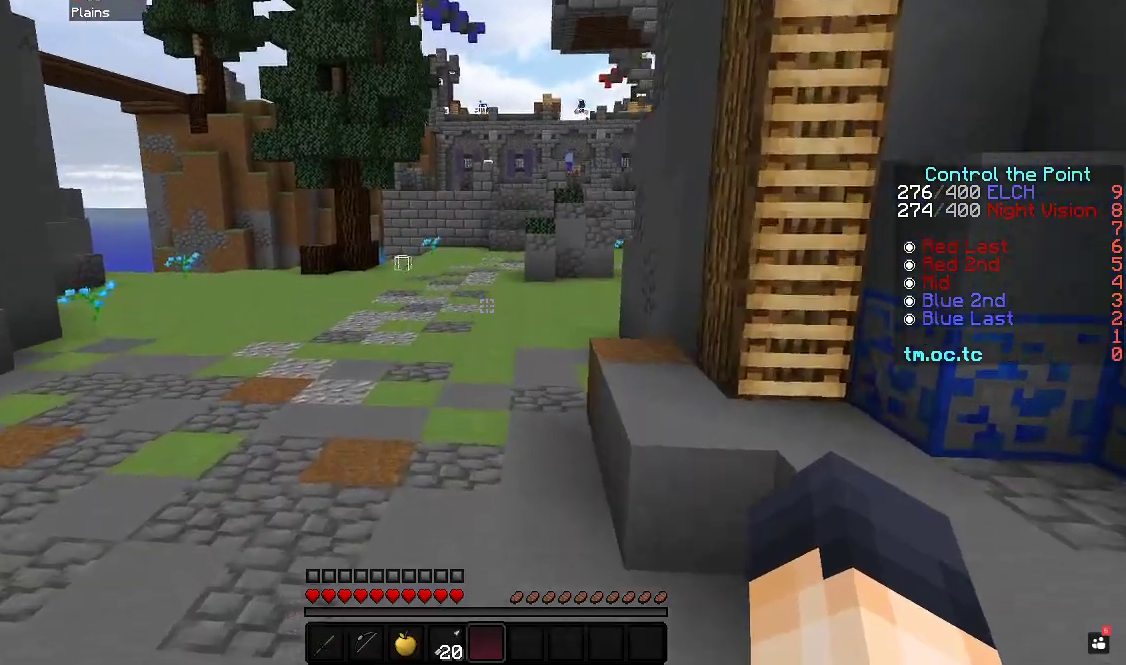
{"keys": ["w"], "events": []}
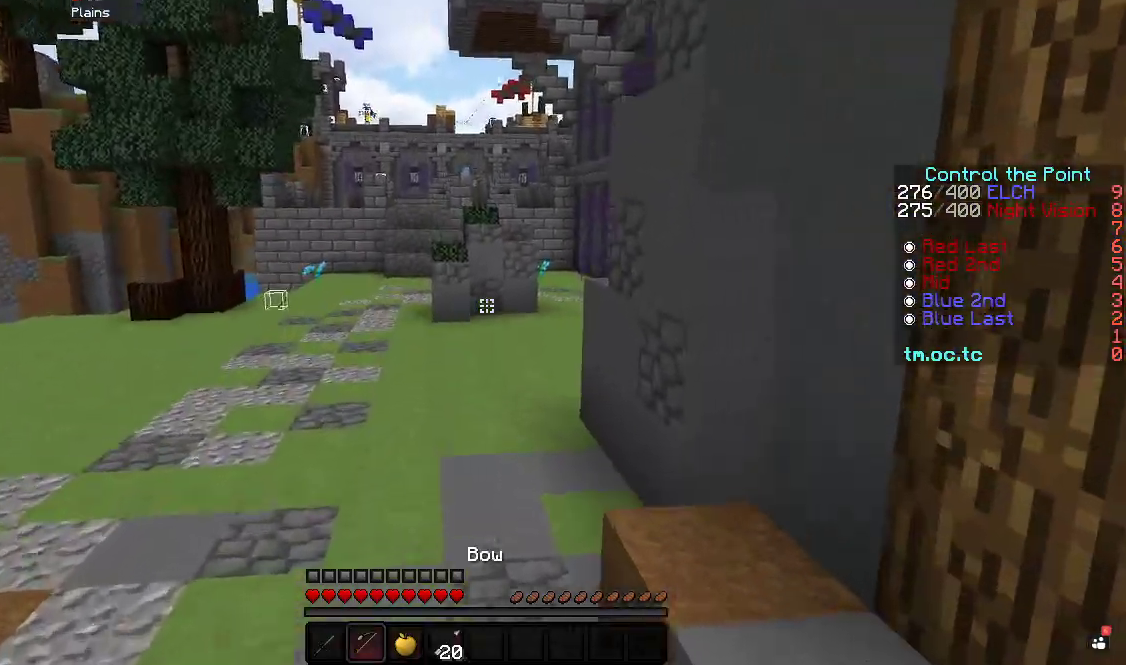
{"keys": ["w"], "events": []}
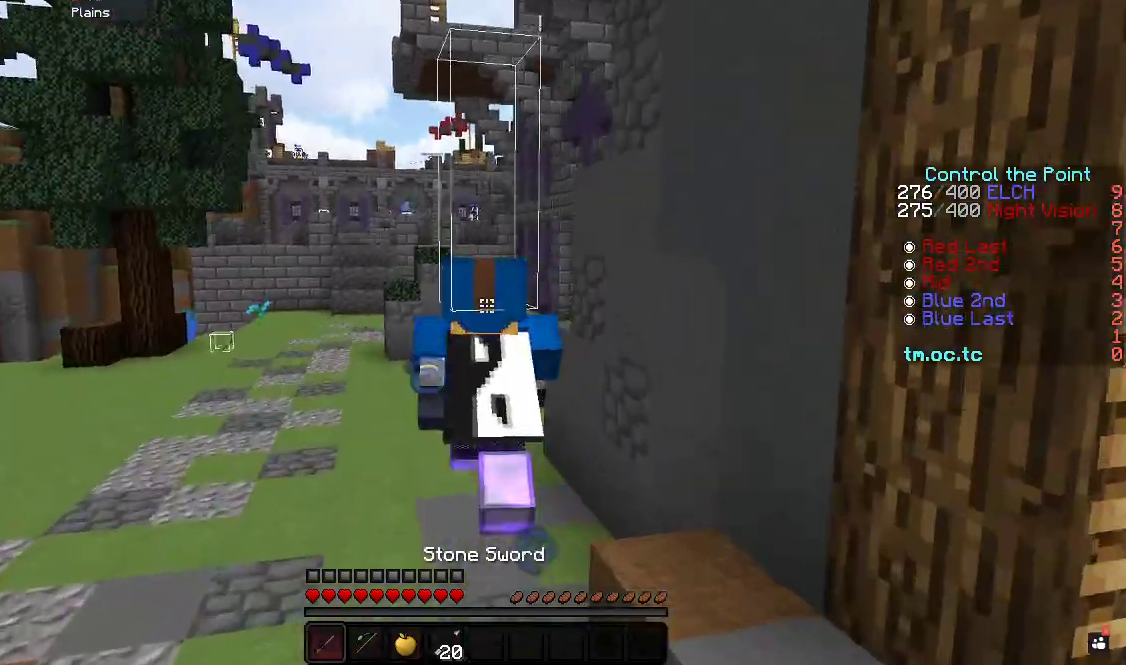
{"keys": ["w"], "events": []}
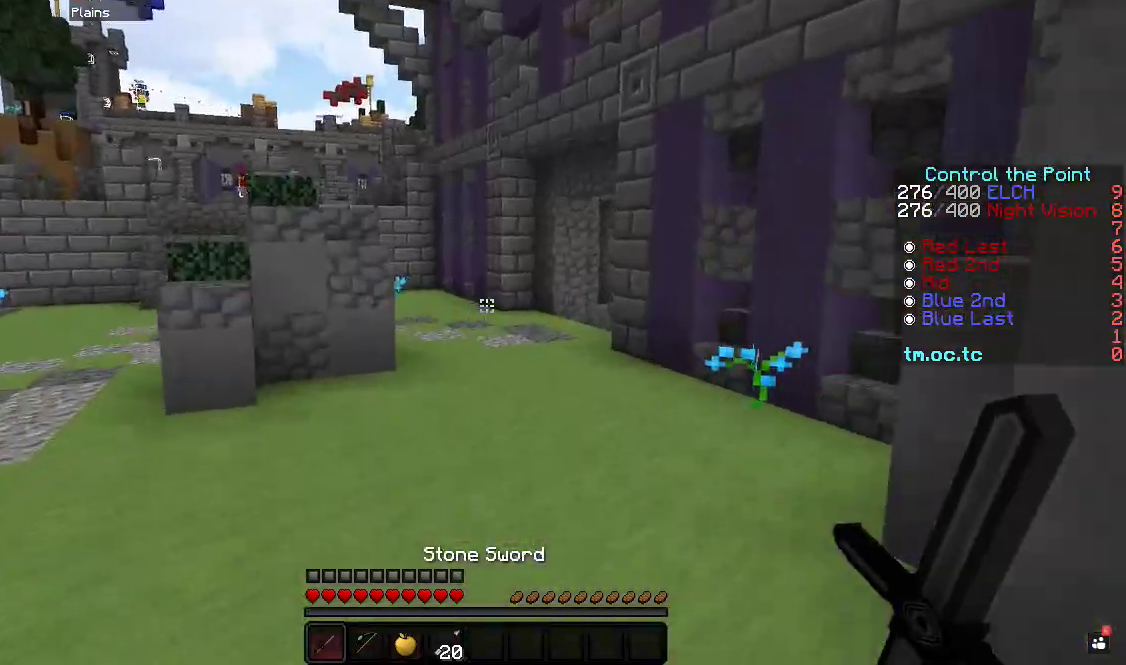
{"keys": ["w"], "events": []}
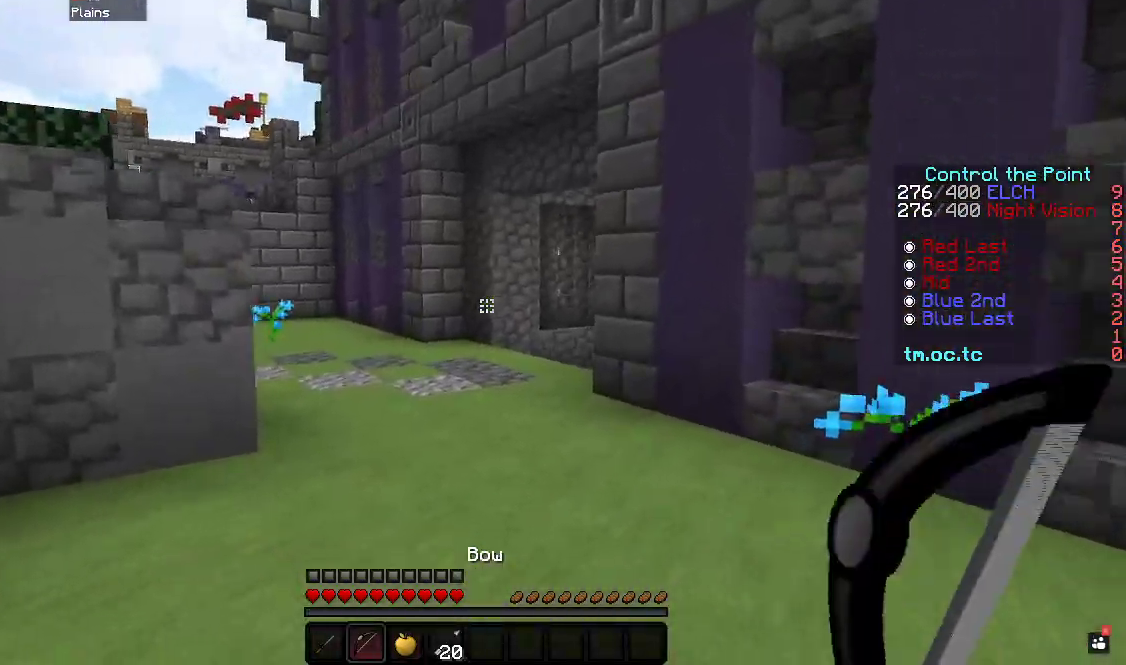
{"keys": ["w"], "events": []}
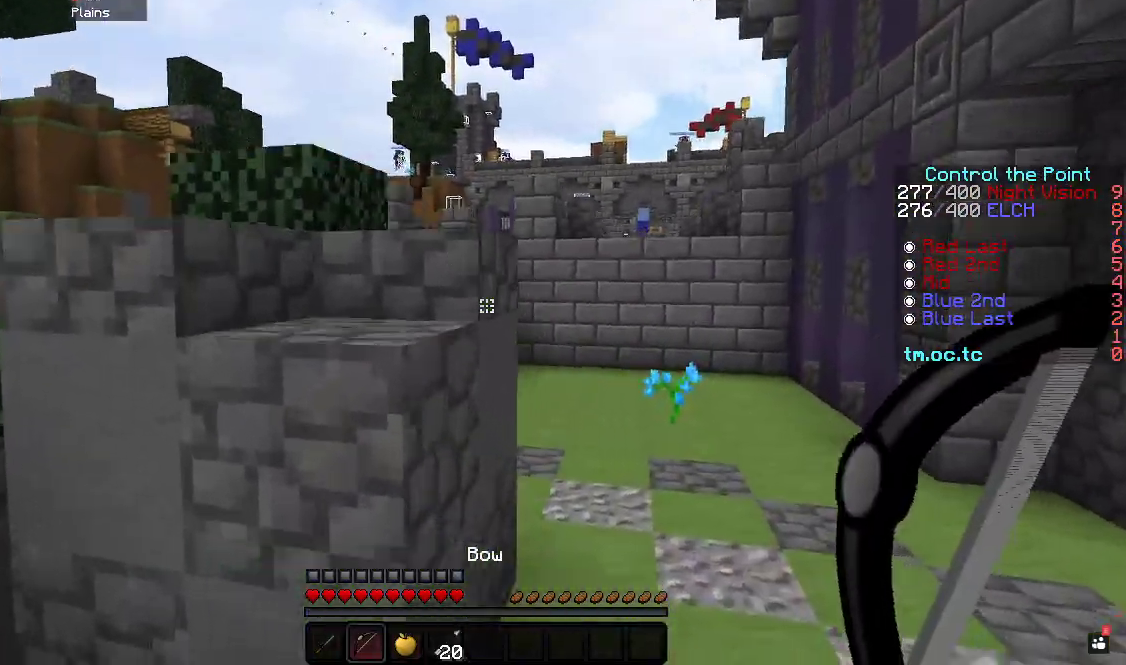
{"keys": ["w"], "events": []}
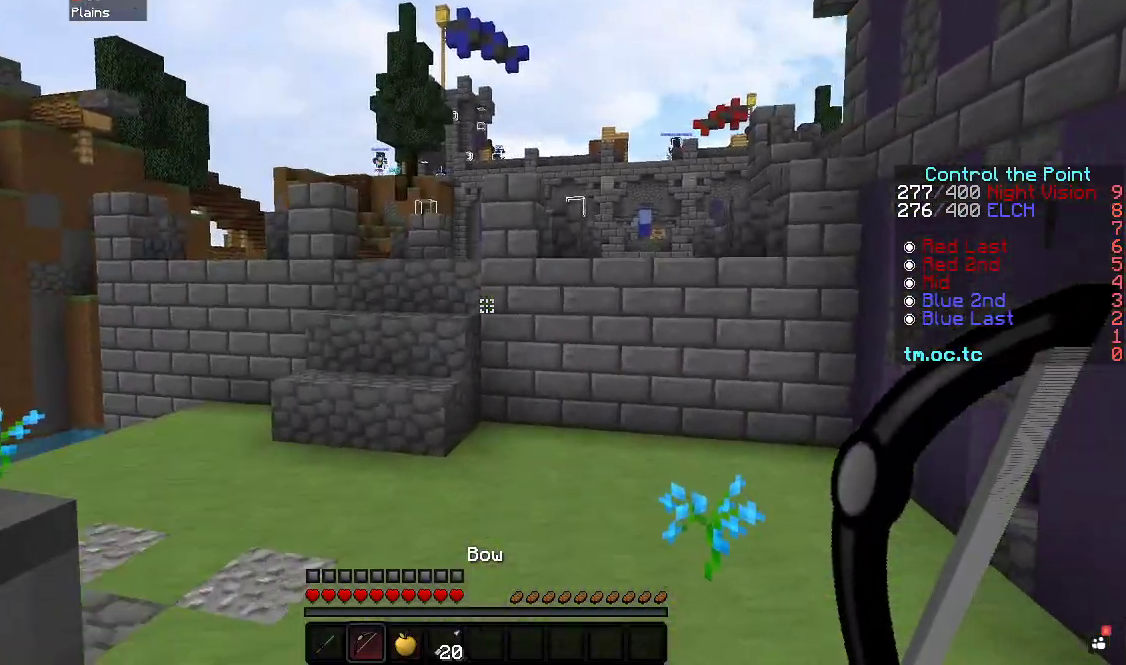
{"keys": ["w"], "events": [[50, "a", "down"], [367, "a", "up"]]}
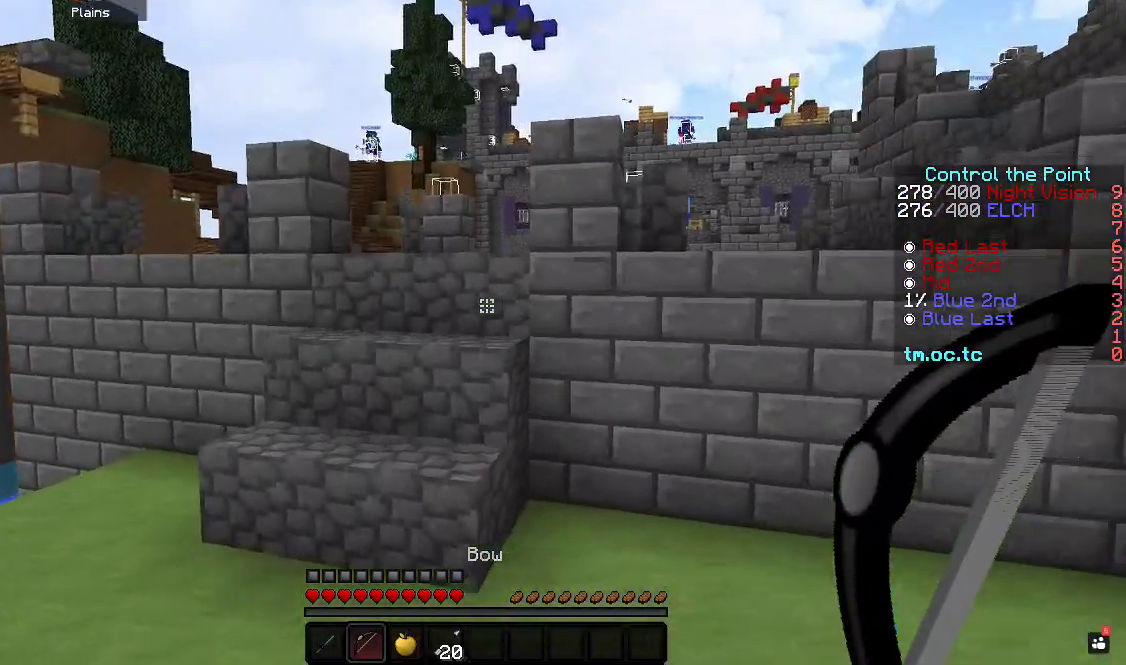
{"keys": ["w"], "events": []}
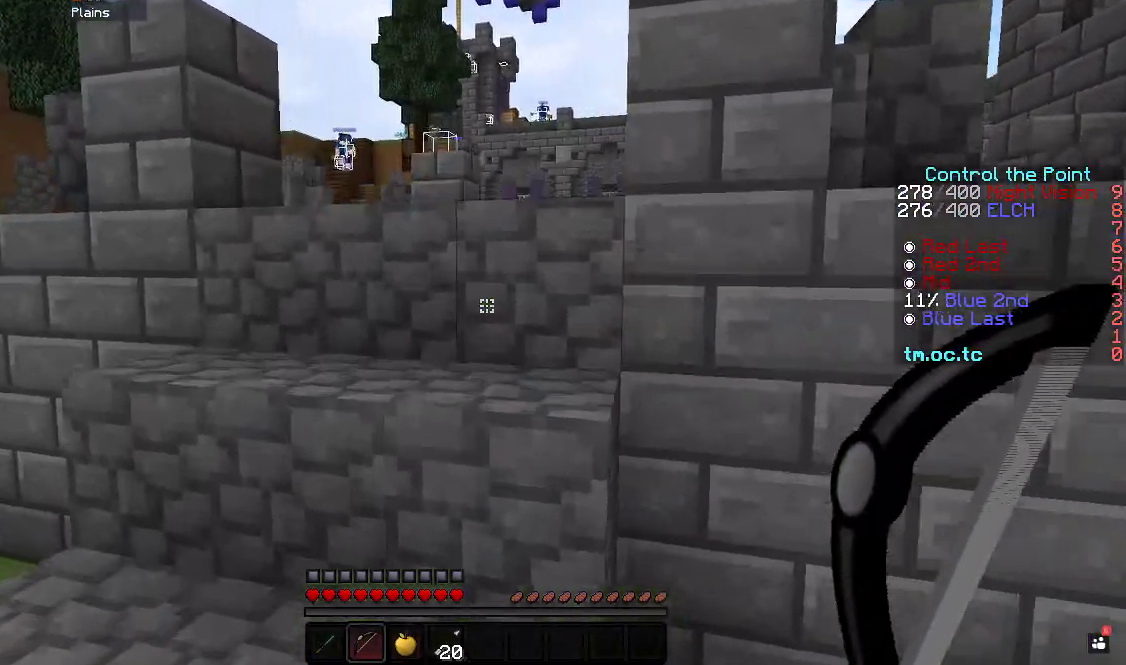
{"keys": ["a", "w"], "events": [[167, "a", "down"]]}
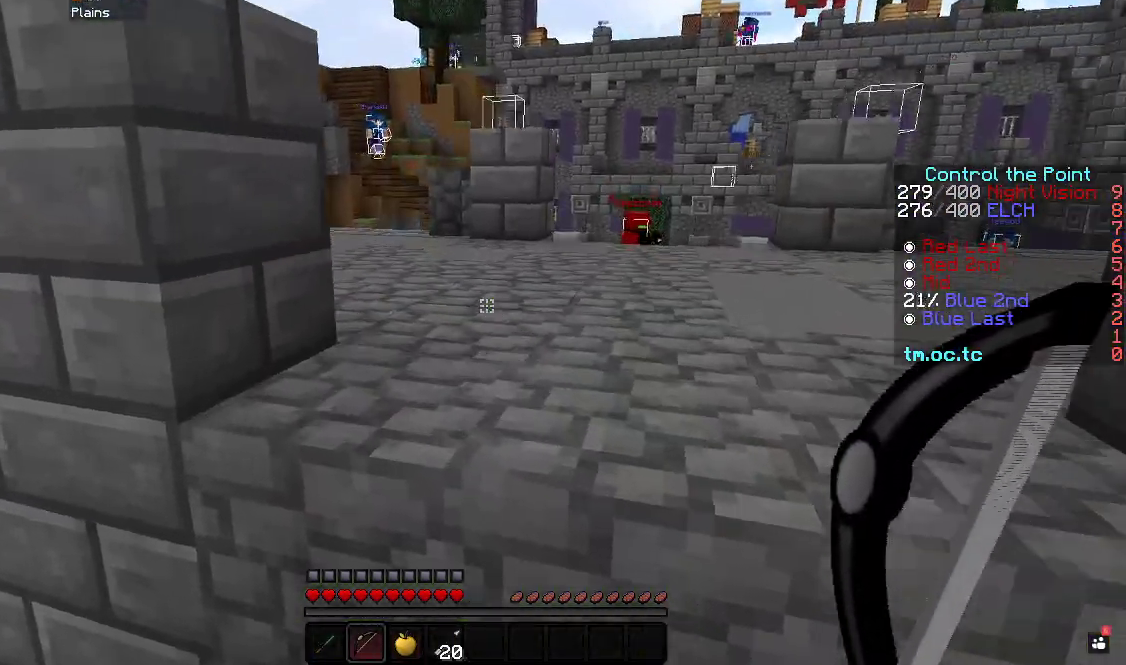
{"keys": ["d", "w"], "events": [[150, "a", "up"], [267, "d", "down"]]}
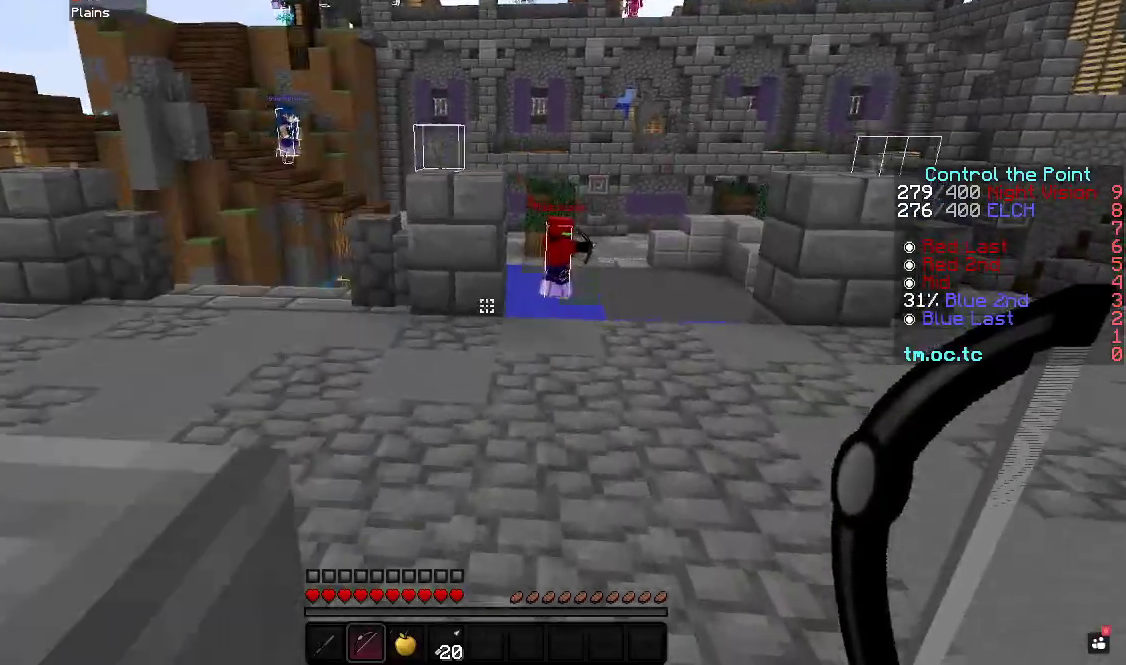
{"keys": ["w"], "events": [[200, "d", "up"]]}
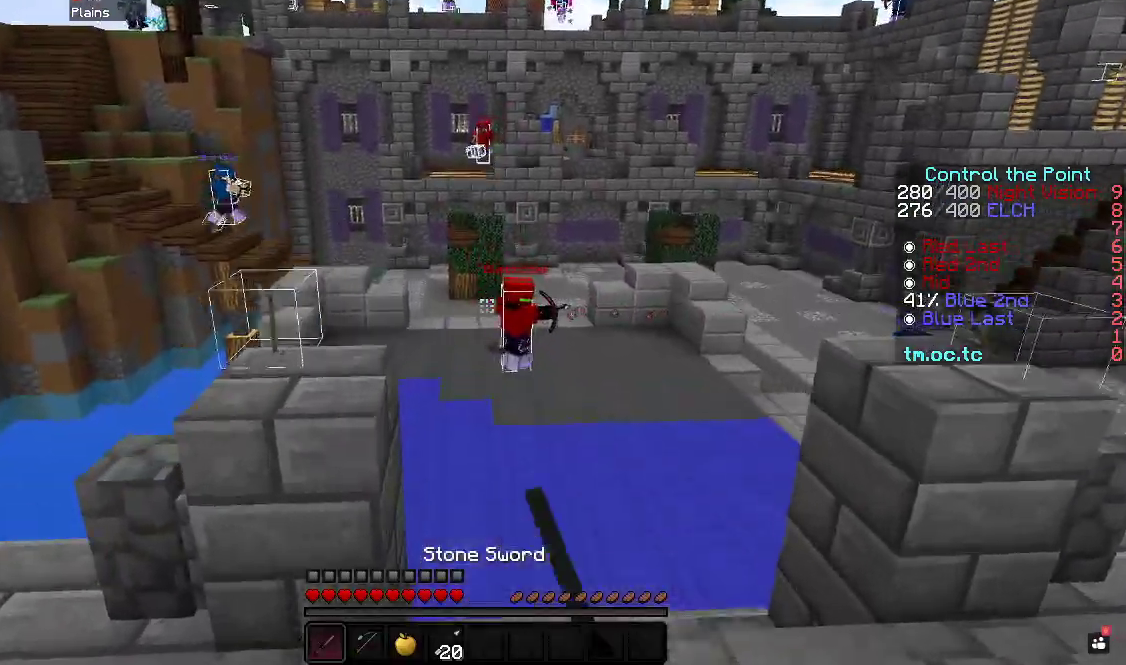
{"keys": ["d", "w"], "events": [[300, "d", "down"]]}
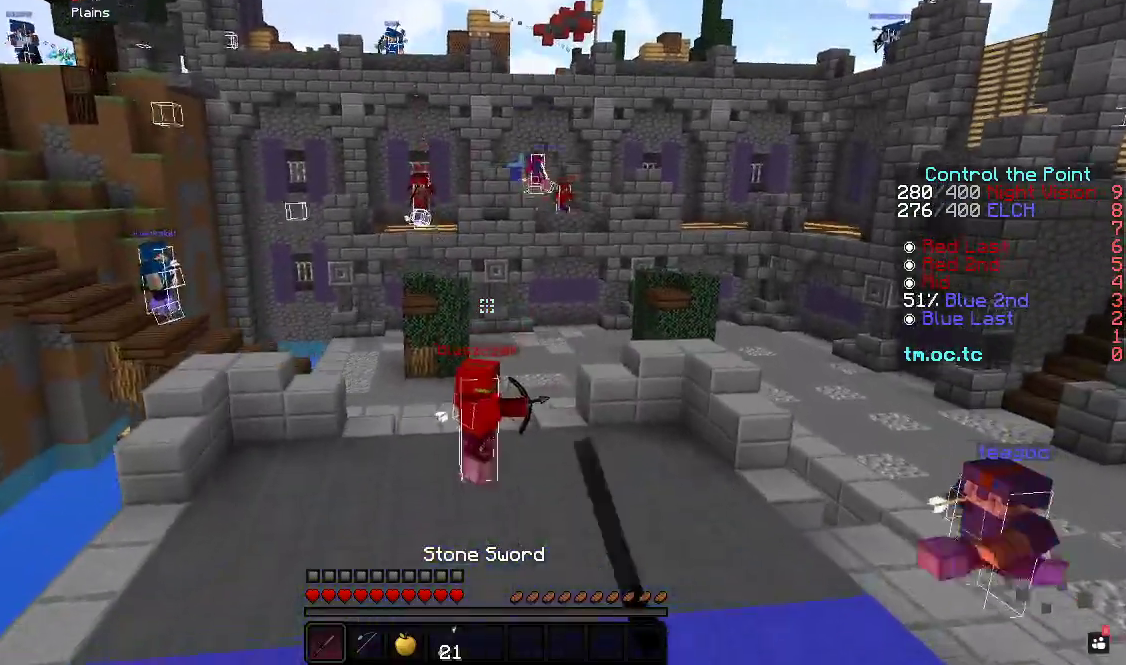
{"keys": ["d", "w"], "events": [[33, "d", "up"], [467, "d", "down"]]}
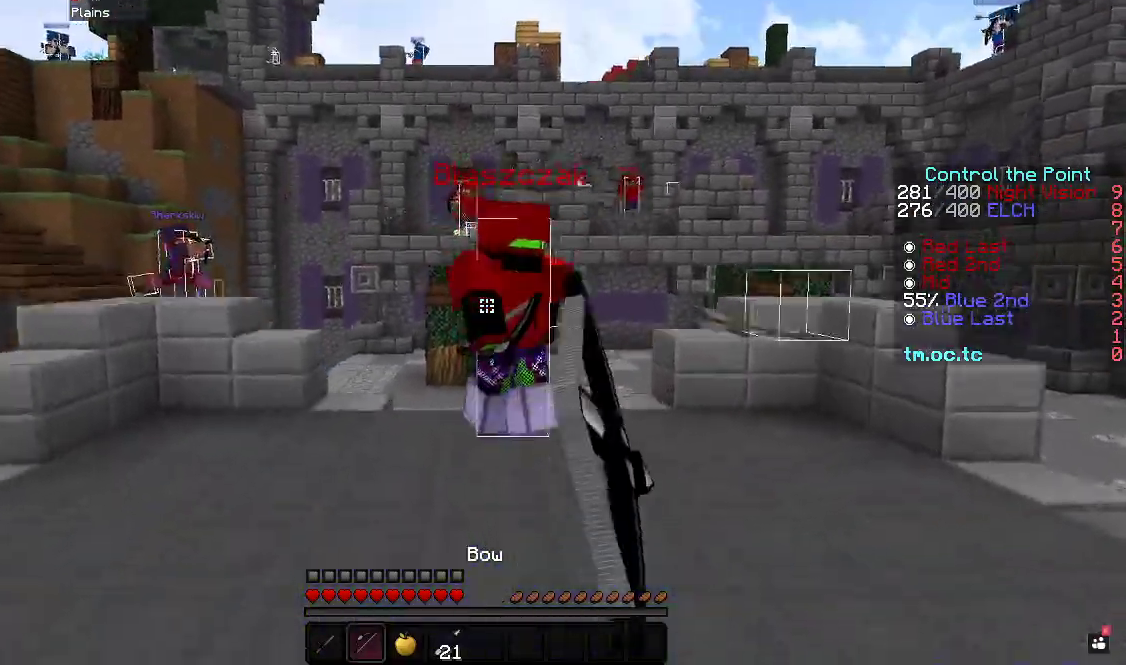
{"keys": ["w"], "events": [[67, "a", "down"], [83, "d", "up"], [233, "a", "up"]]}
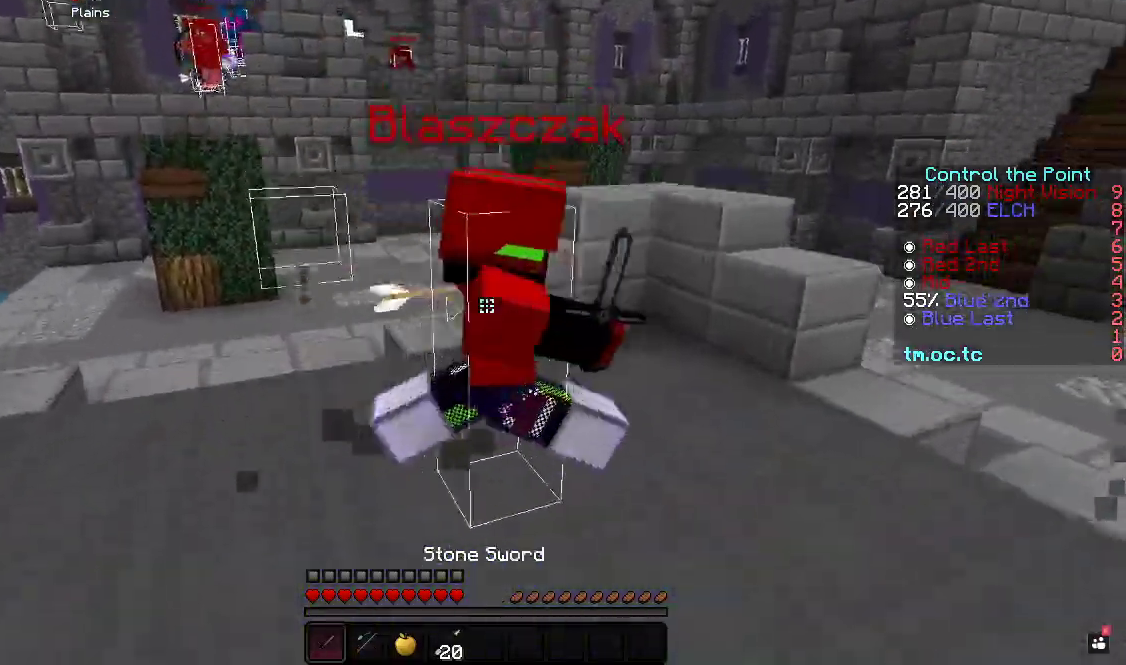
{"keys": ["w"], "events": []}
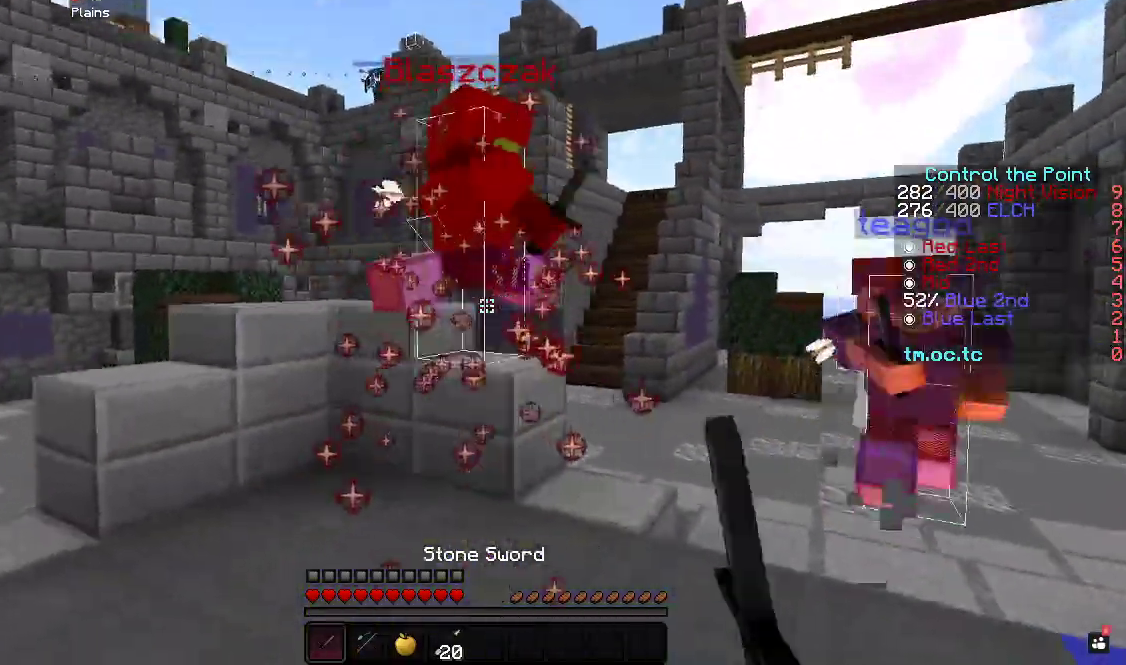
{"keys": ["d", "w"], "events": [[450, "d", "down"]]}
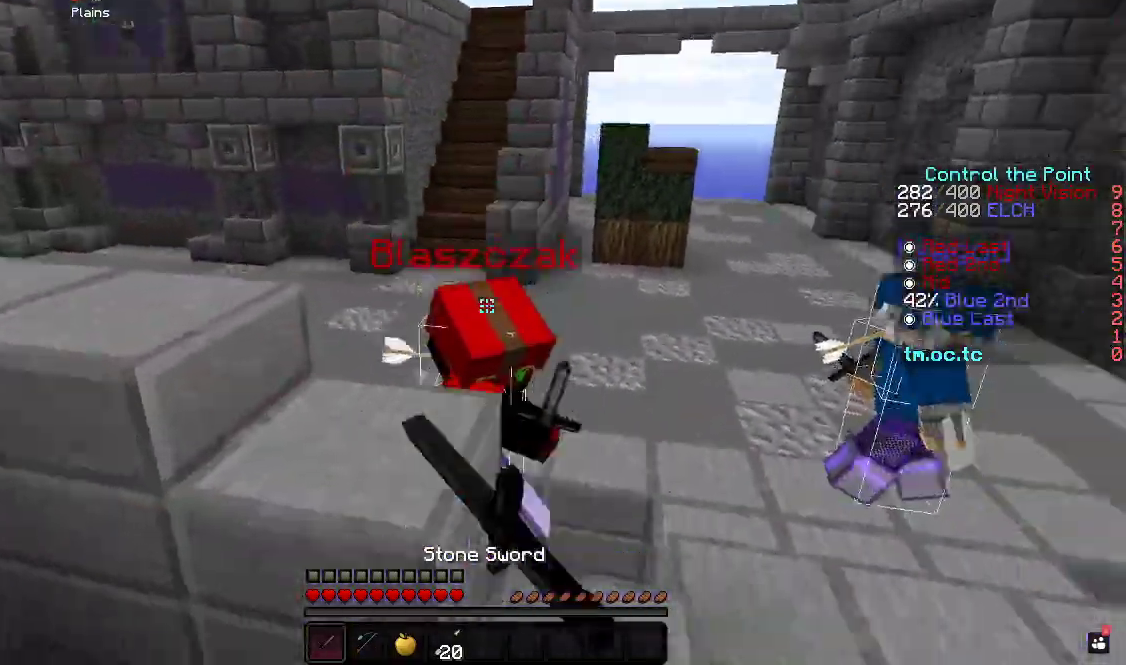
{"keys": ["a"], "events": [[133, "w", "up"], [350, "a", "down"], [433, "d", "up"]]}
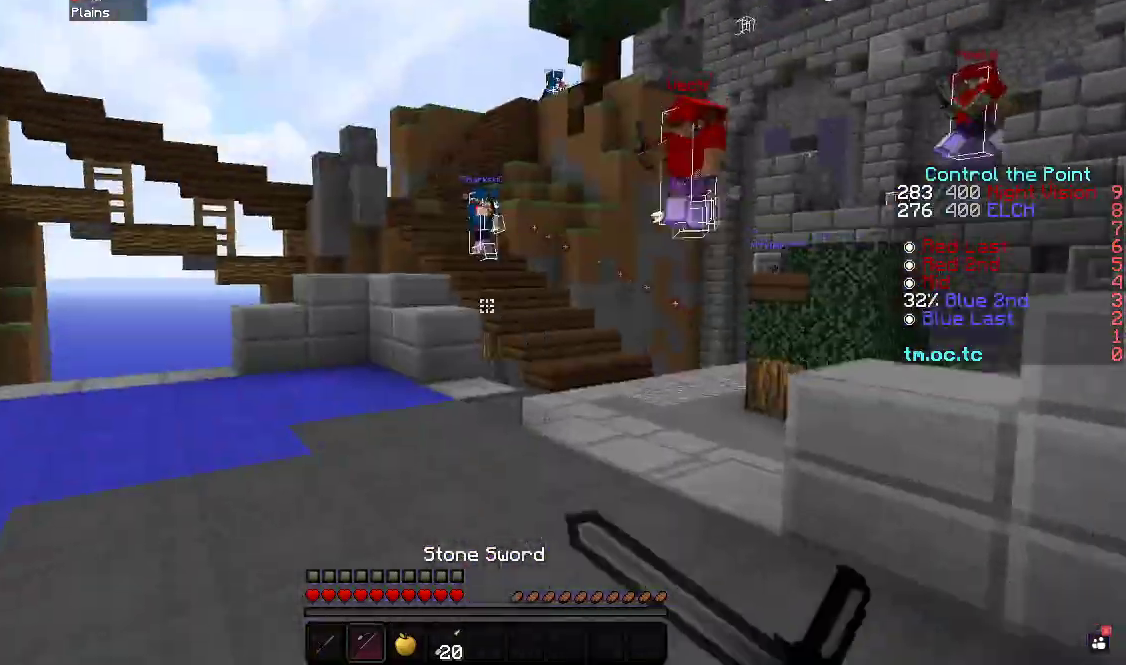
{"keys": ["a", "w"], "events": [[233, "w", "down"]]}
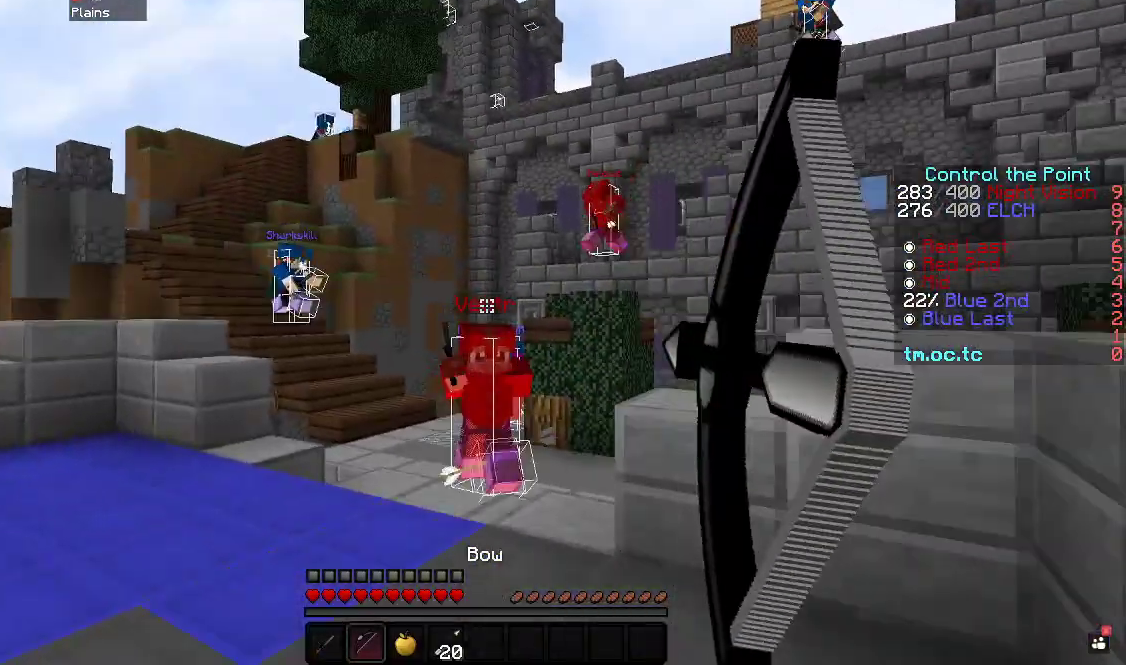
{"keys": ["w"], "events": [[250, "a", "up"]]}
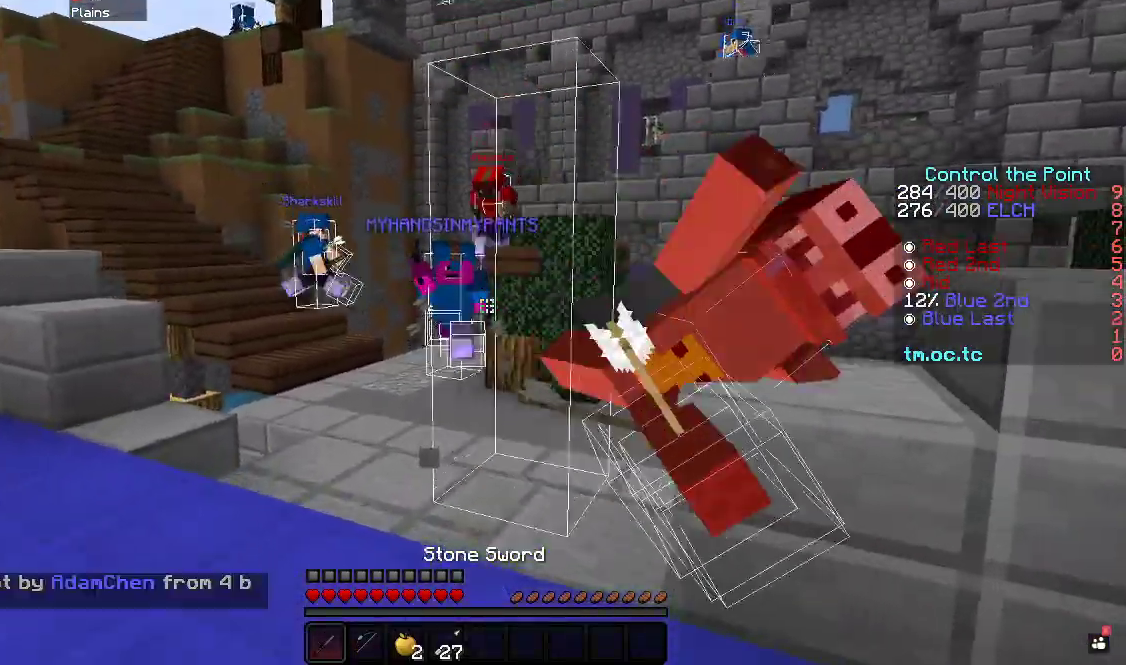
{"keys": ["a", "w"], "events": [[217, "a", "down"]]}
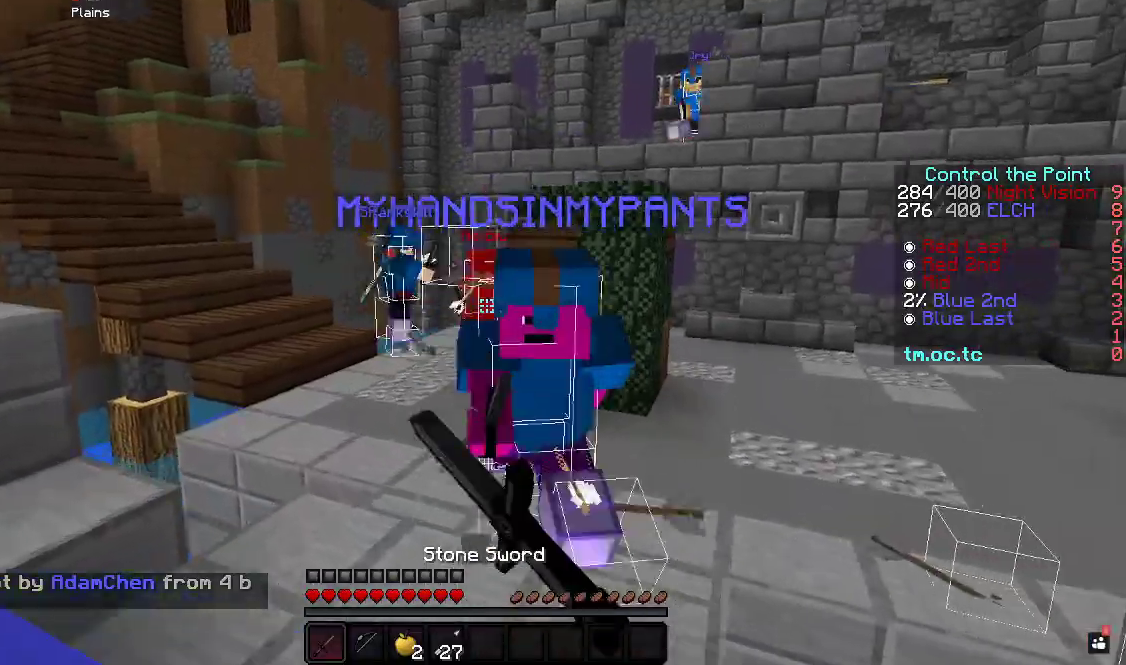
{"keys": ["w"], "events": [[117, "a", "up"]]}
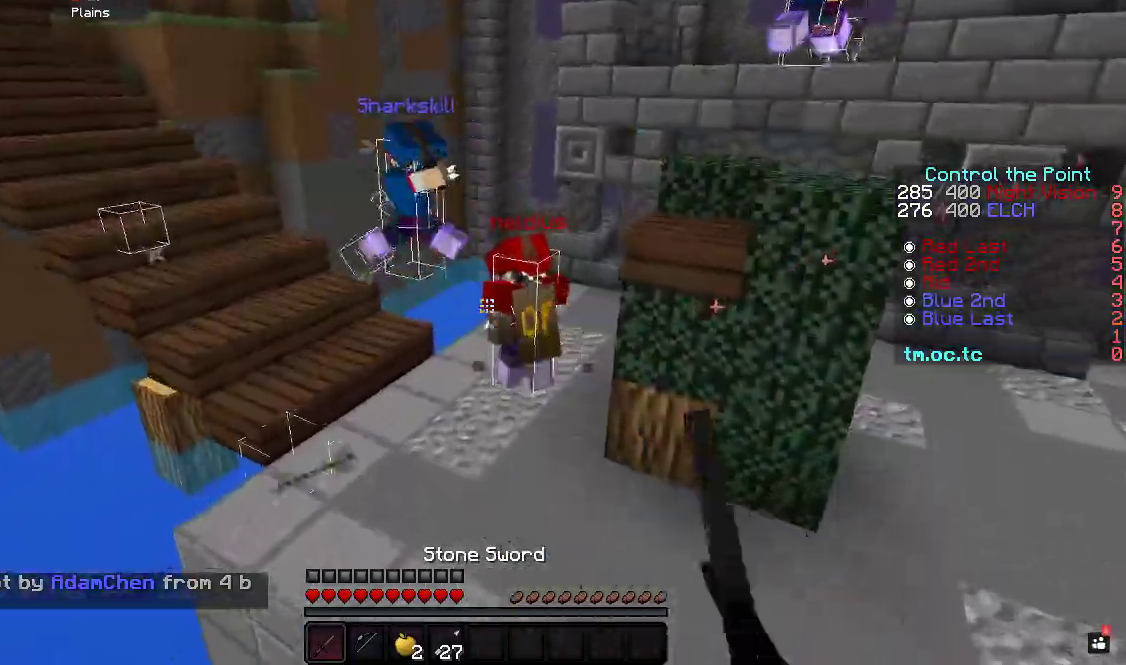
{"keys": ["w"], "events": []}
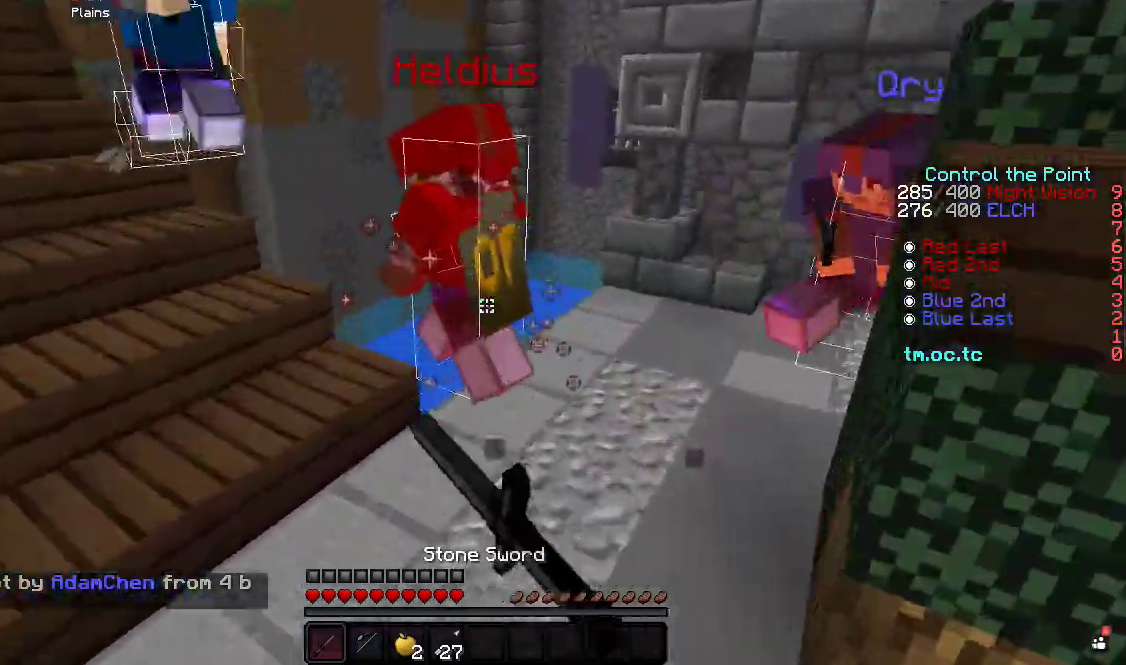
{"keys": ["d"], "events": [[100, "a", "down"], [333, "d", "down"], [400, "w", "up"], [417, "a", "up"]]}
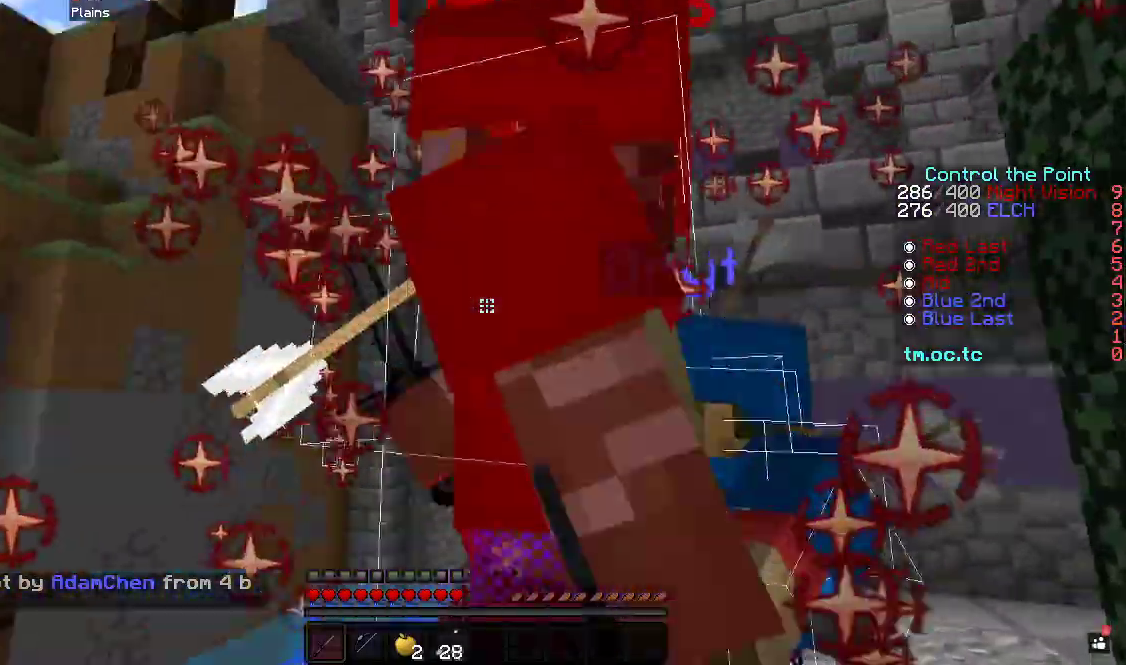
{"keys": ["a"], "events": [[50, "a", "down"], [150, "d", "up"]]}
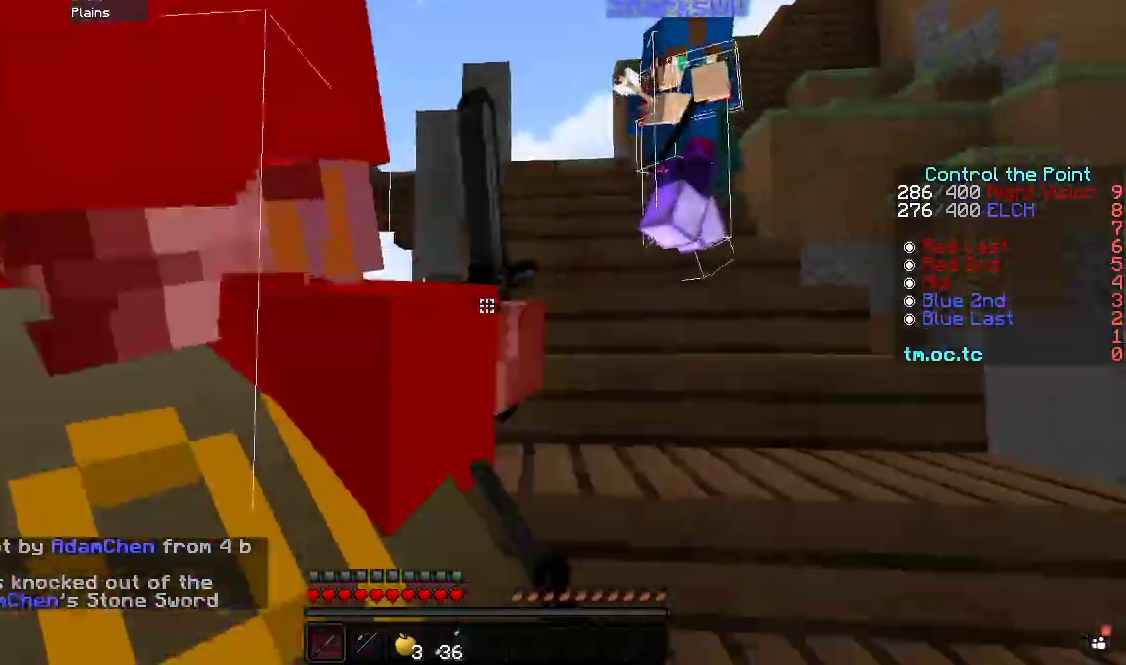
{"keys": ["d"], "events": [[33, "d", "down"], [117, "a", "up"], [167, "w", "down"], [400, "w", "up"]]}